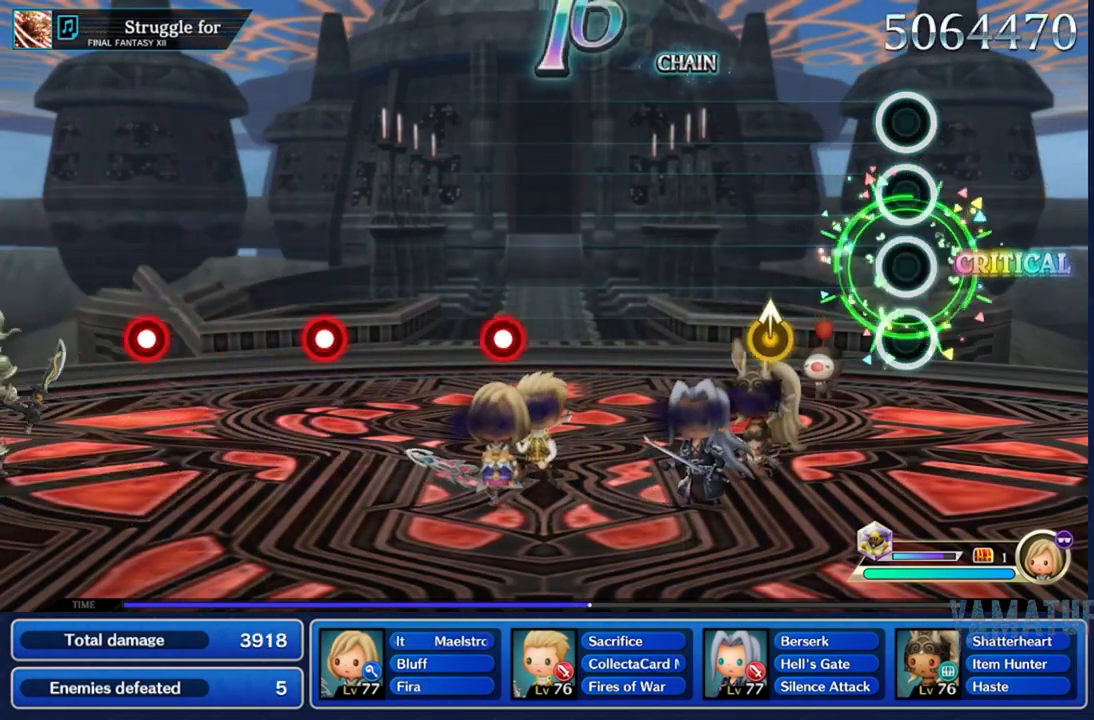
Gameplay with a controller (Nintendo layout); each line is a JSON object with the inputs held at the frame after it. "events" lists button and stick changes between this image and that frame as [ms after this image, input, new state], when the widget could be followed in between. Not read: L3 R3 SELECT START.
{"buttons": [], "left_stick": "center", "right_stick": "center", "events": [[250, "R2", "down"], [350, "R2", "up"]]}
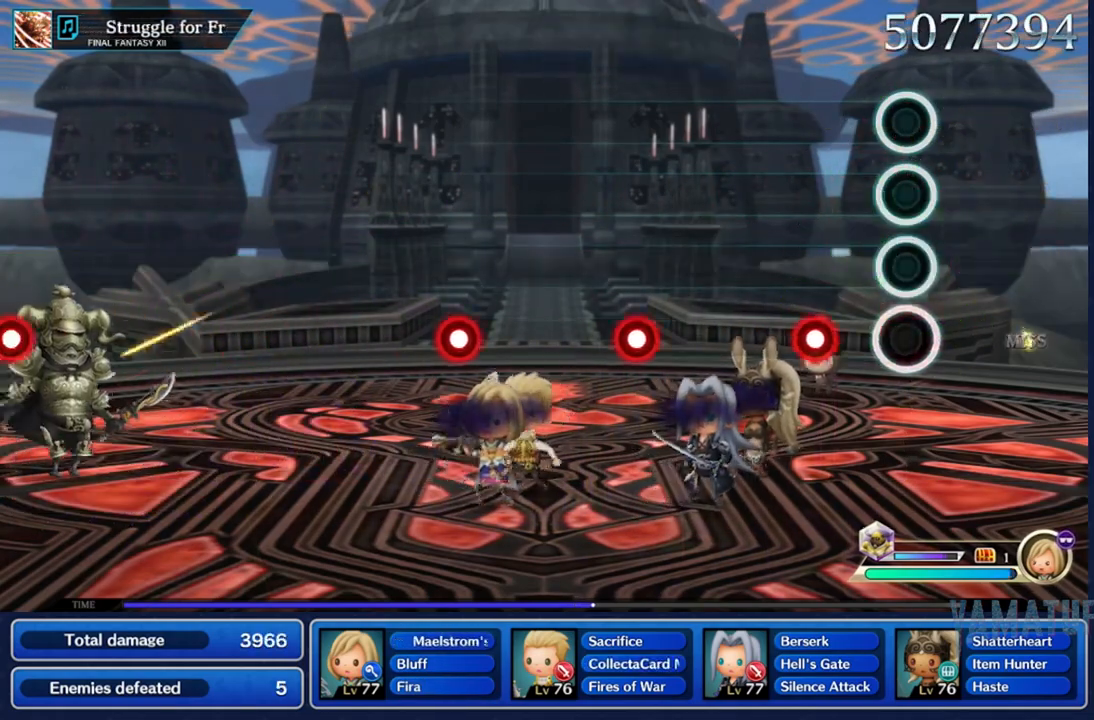
{"buttons": [], "left_stick": "center", "right_stick": "center", "events": [[233, "R2", "down"], [333, "R2", "up"], [433, "R2", "down"], [500, "R2", "up"]]}
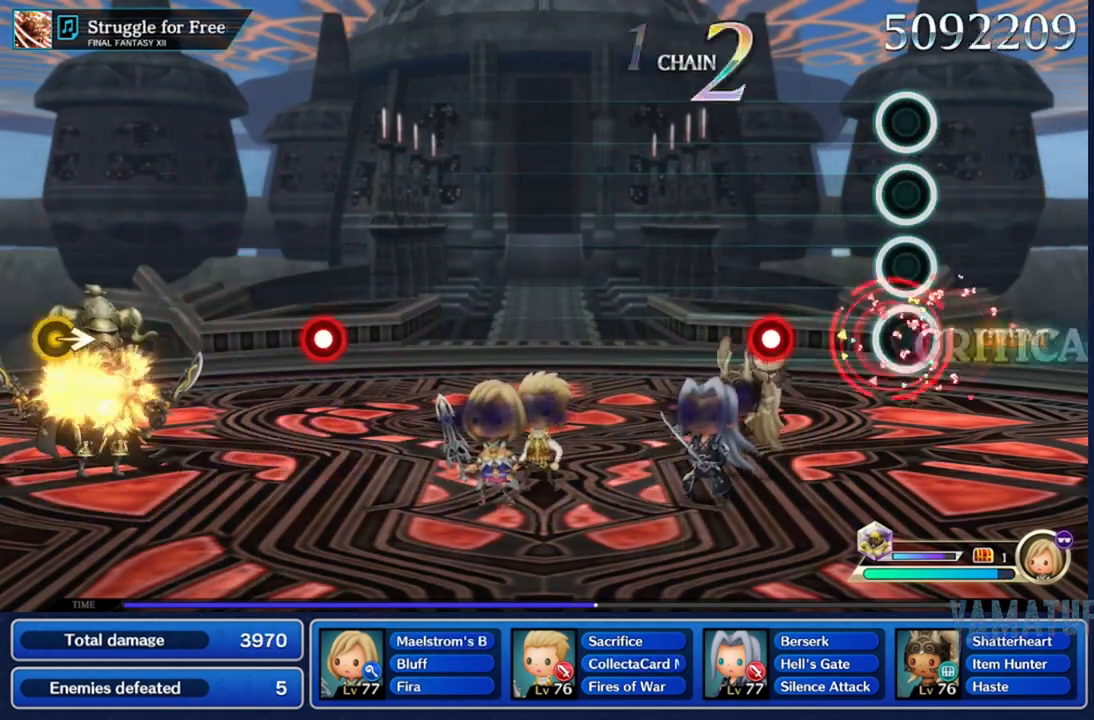
{"buttons": [], "left_stick": "center", "right_stick": "center", "events": [[83, "R2", "down"], [183, "R2", "up"]]}
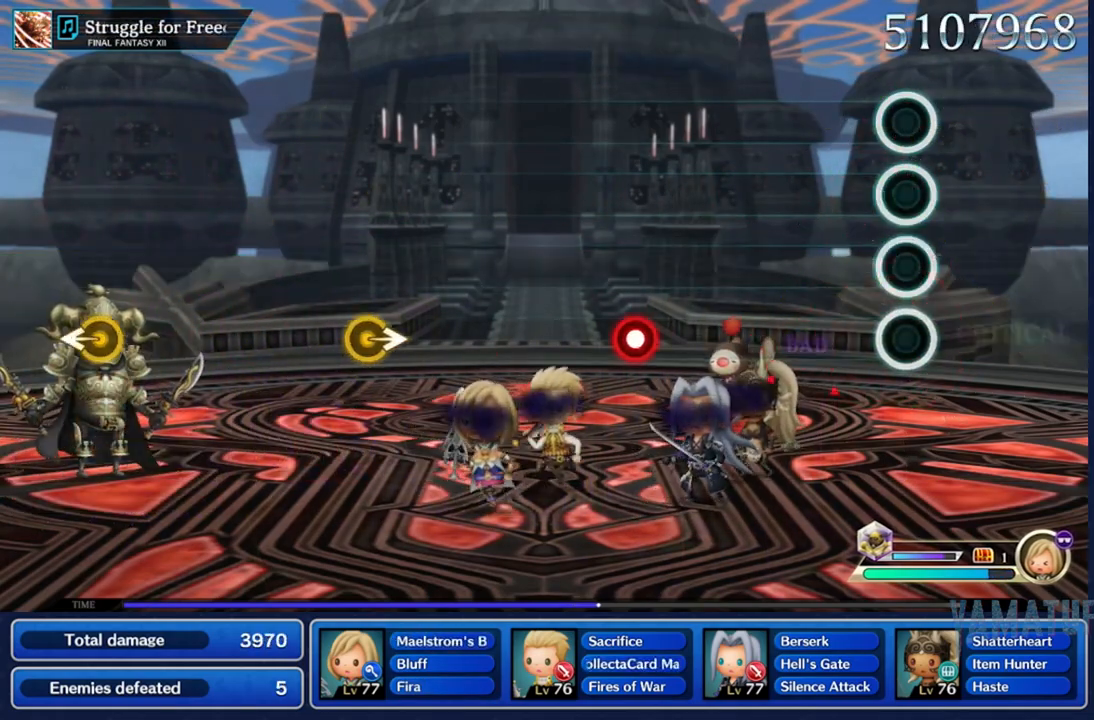
{"buttons": ["R2"], "left_stick": "center", "right_stick": "center", "events": [[417, "R2", "down"]]}
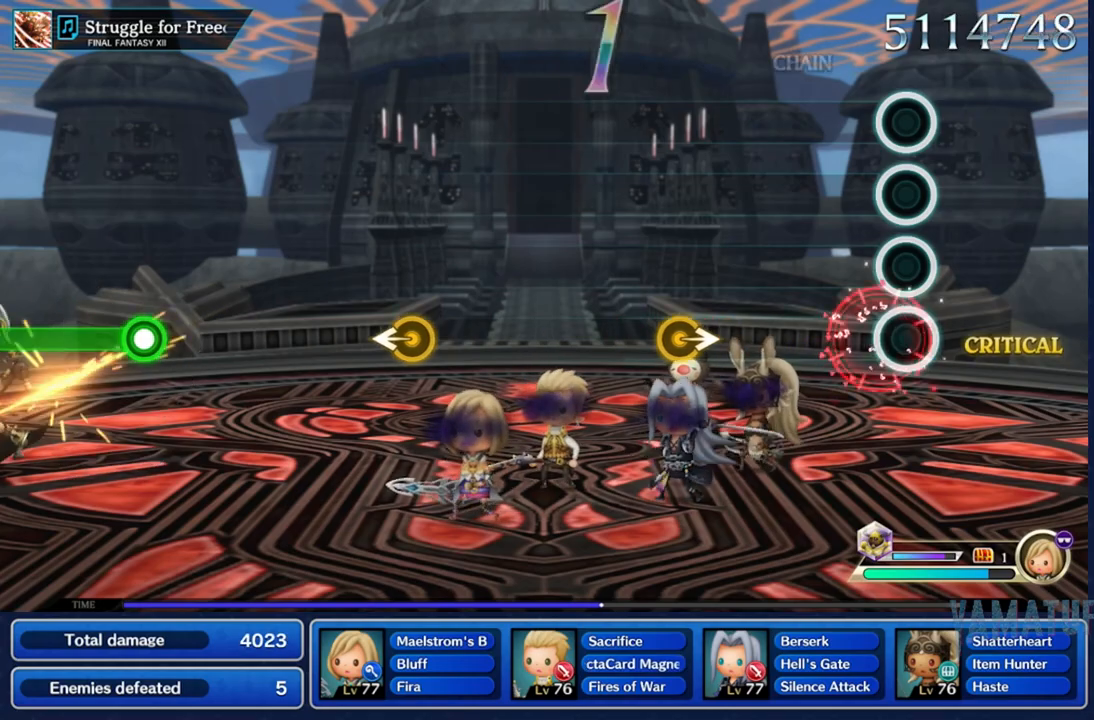
{"buttons": [], "left_stick": "right", "right_stick": "center", "events": [[50, "R2", "up"], [333, "left_stick", "right"]]}
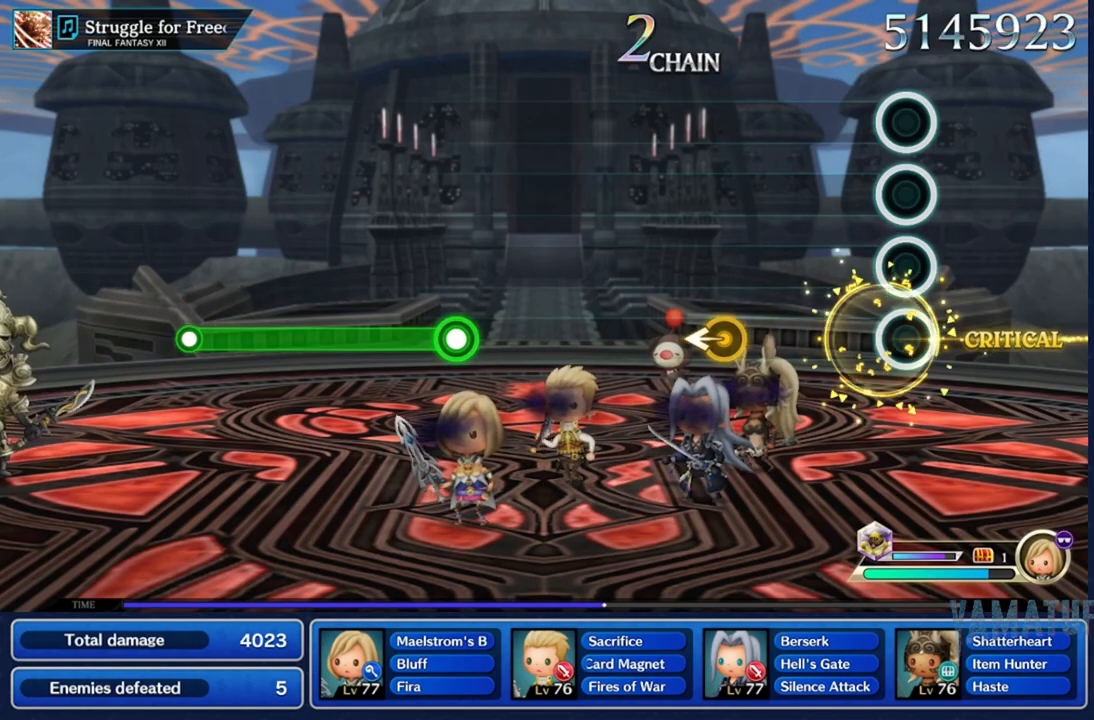
{"buttons": [], "left_stick": "center", "right_stick": "center"}
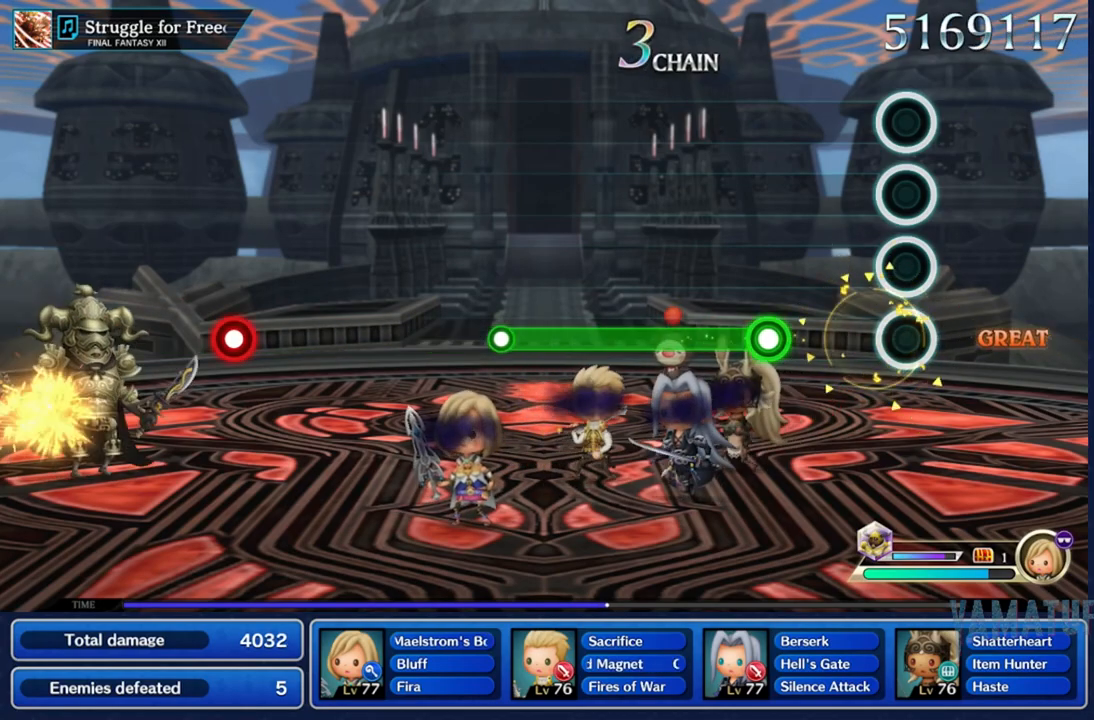
{"buttons": ["R2"], "left_stick": "center", "right_stick": "center", "events": [[217, "R2", "down"]]}
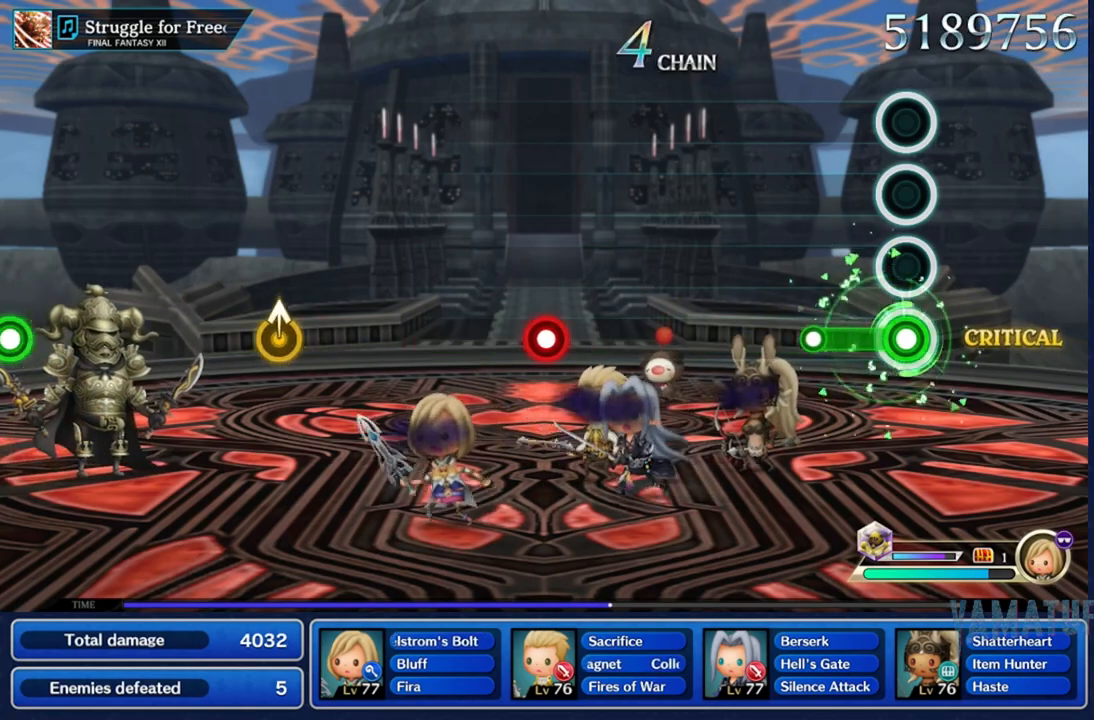
{"buttons": [], "left_stick": "center", "right_stick": "center", "events": [[167, "R2", "up"]]}
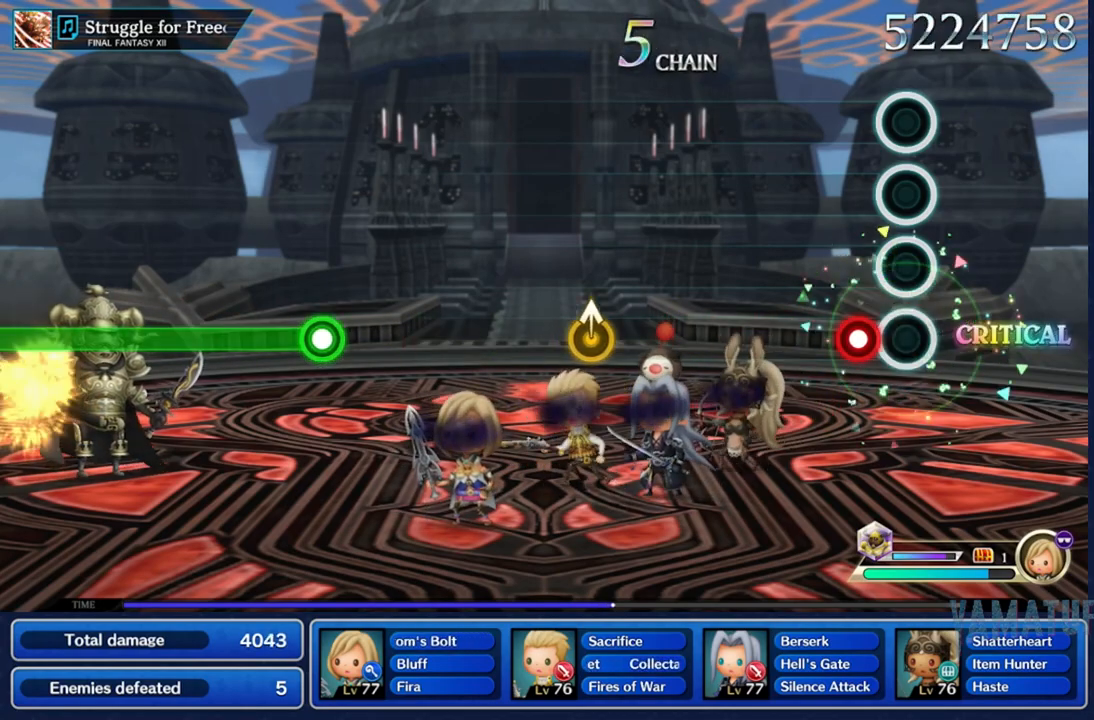
{"buttons": [], "left_stick": "center", "right_stick": "center", "events": [[133, "R2", "down"], [250, "R2", "up"]]}
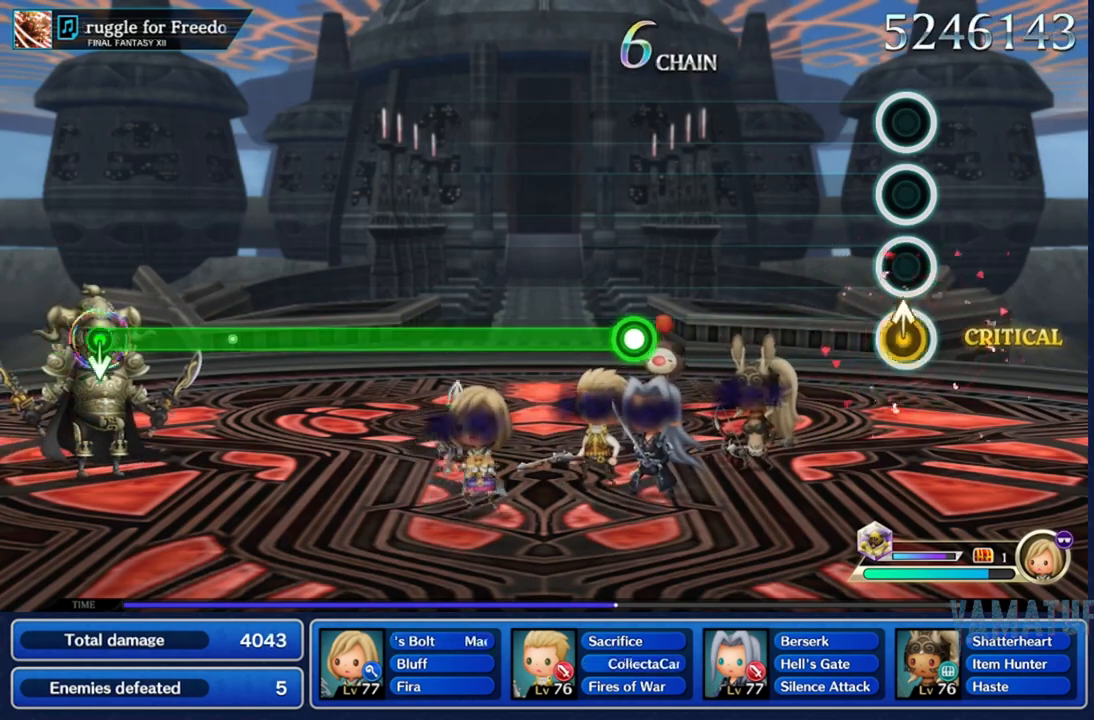
{"buttons": ["R2"], "left_stick": "center", "right_stick": "center", "events": [[467, "R2", "down"]]}
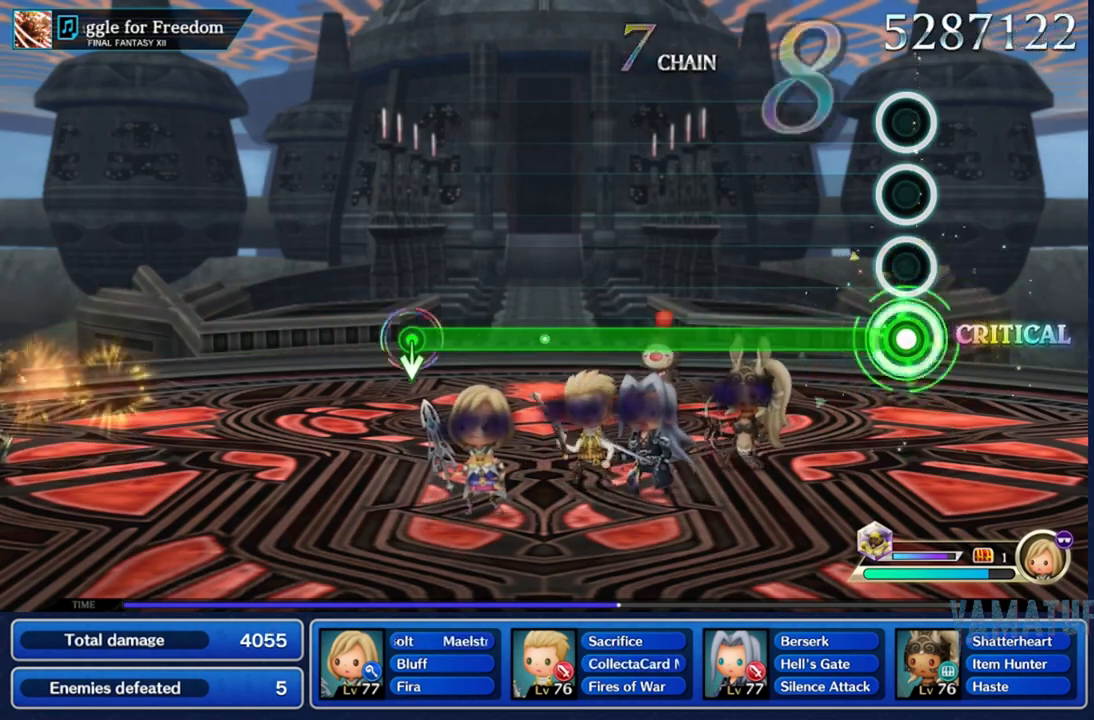
{"buttons": ["R2"], "left_stick": "center", "right_stick": "center", "events": []}
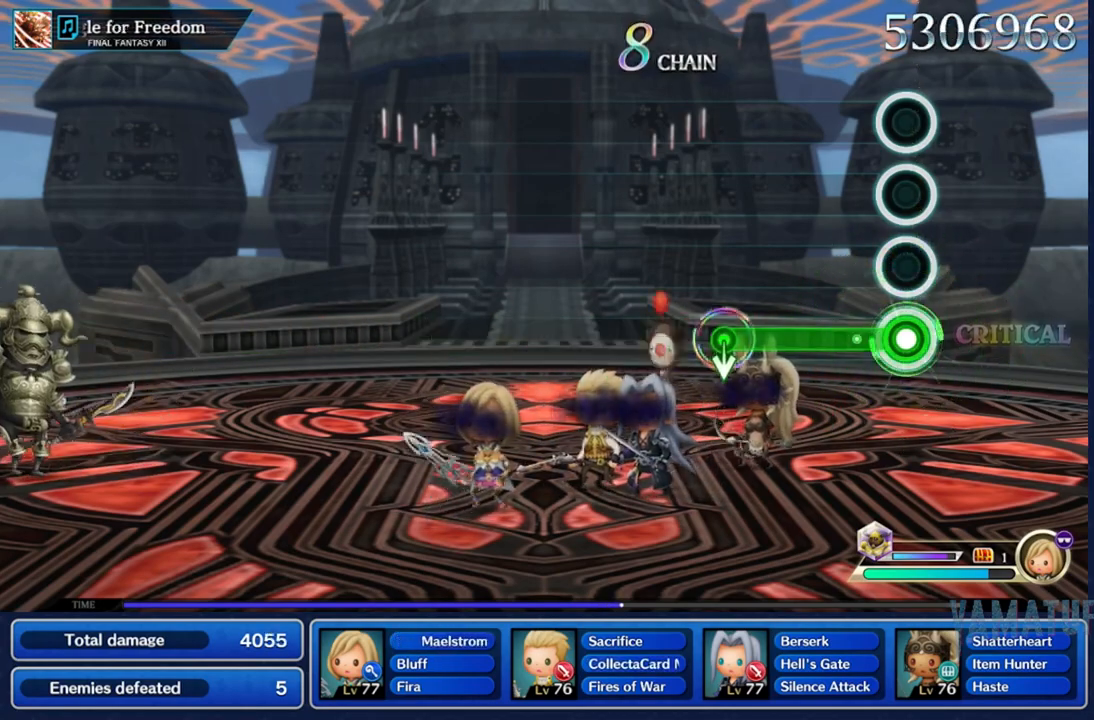
{"buttons": [], "left_stick": "center", "right_stick": "center", "events": [[317, "right_stick", "down"], [450, "R2", "up"], [483, "right_stick", "center"]]}
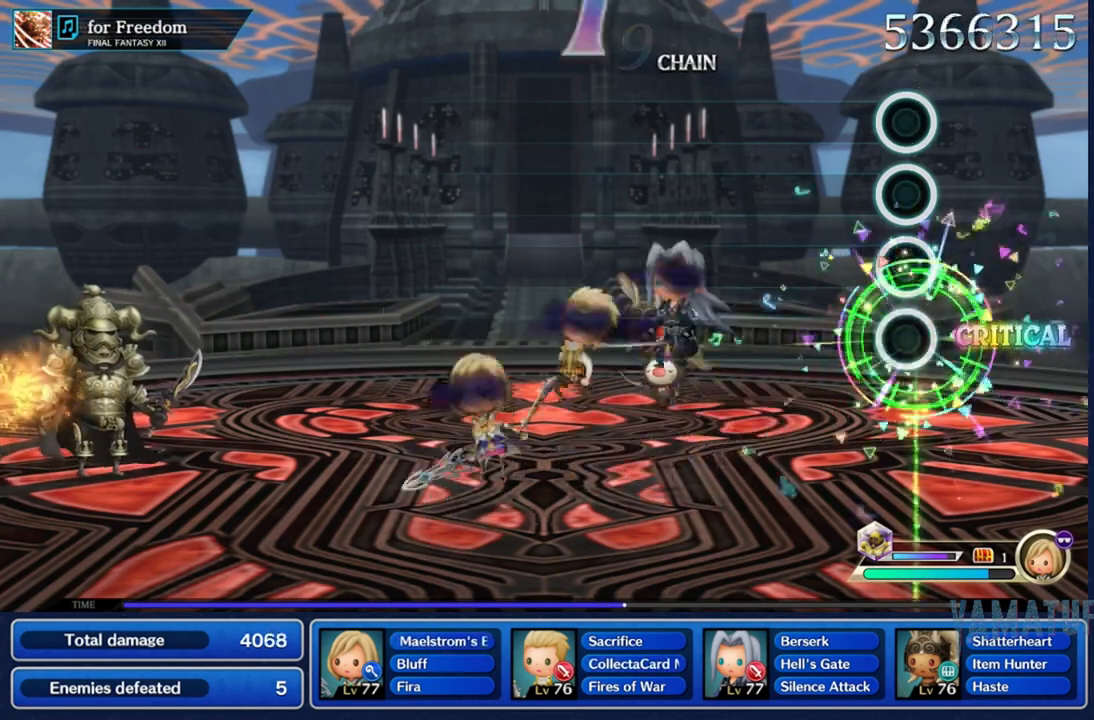
{"buttons": [], "left_stick": "center", "right_stick": "center", "events": []}
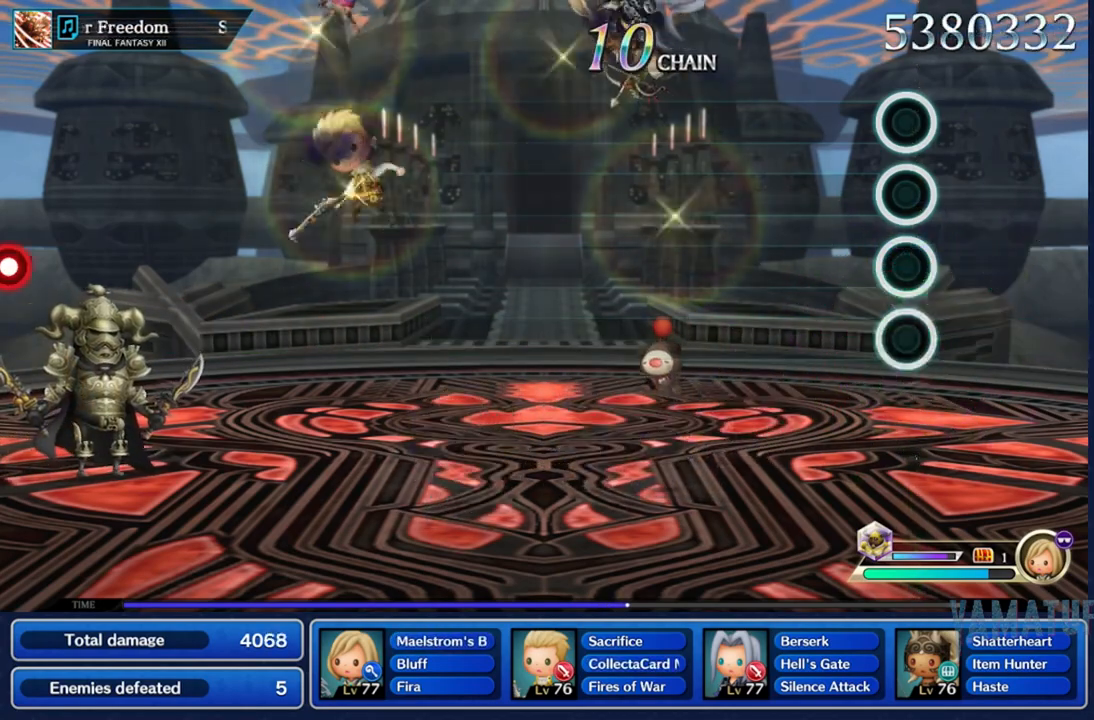
{"buttons": [], "left_stick": "center", "right_stick": "center", "events": []}
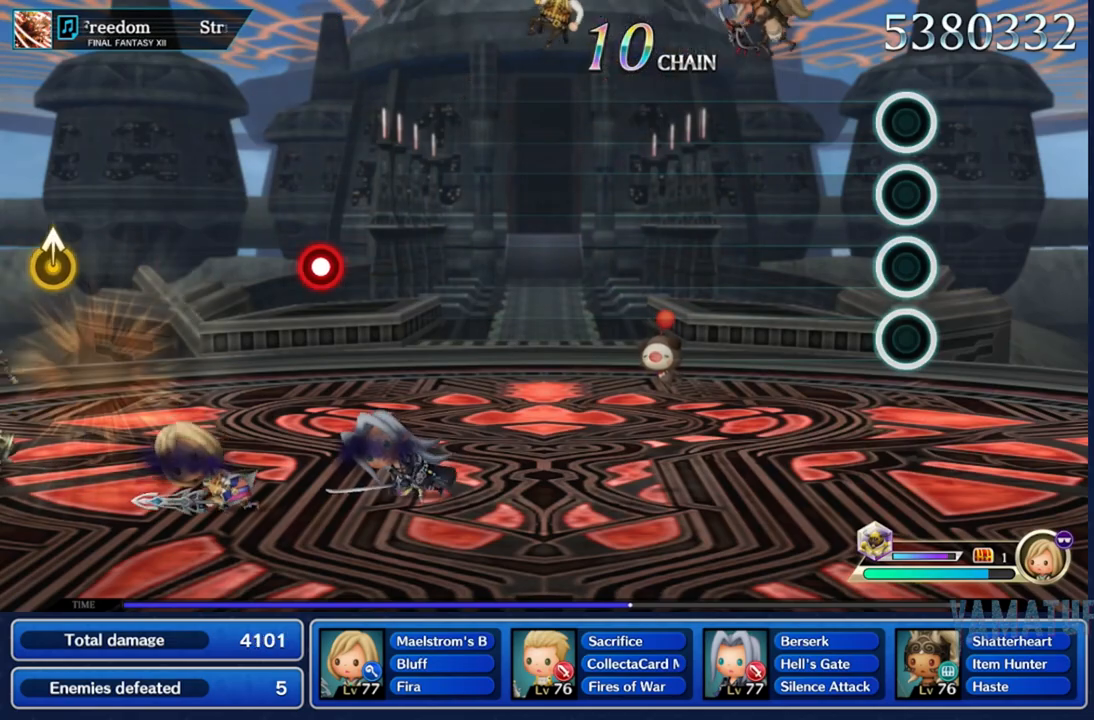
{"buttons": [], "left_stick": "center", "right_stick": "center", "events": []}
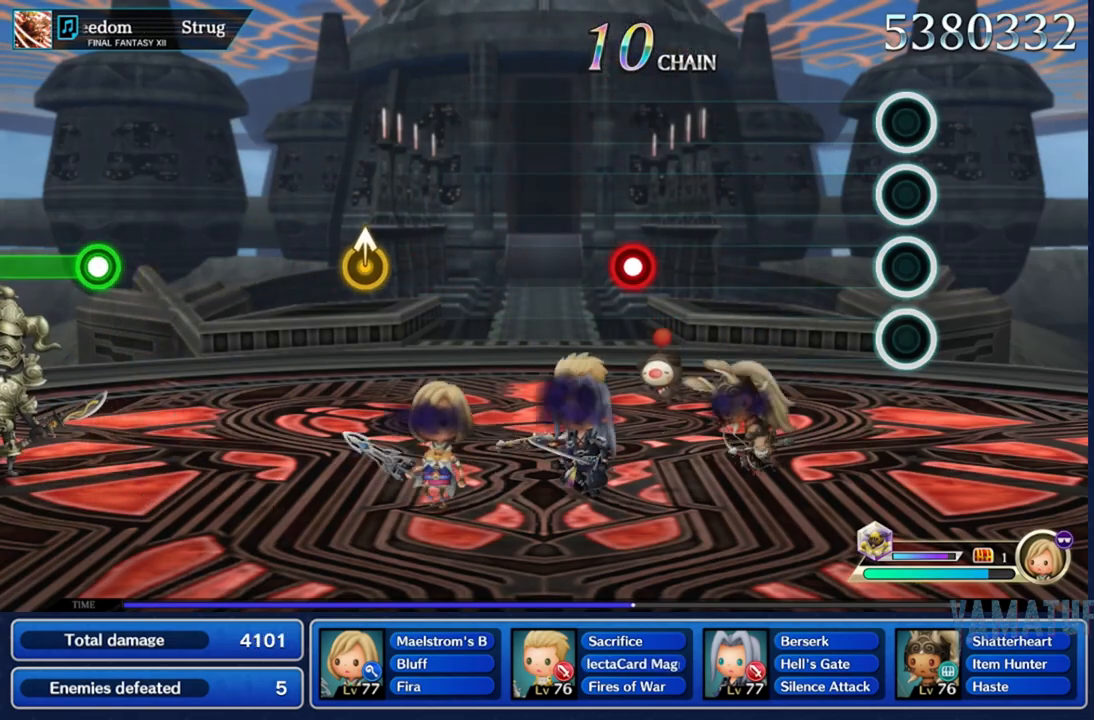
{"buttons": ["R2"], "left_stick": "center", "right_stick": "center", "events": [[467, "R2", "down"]]}
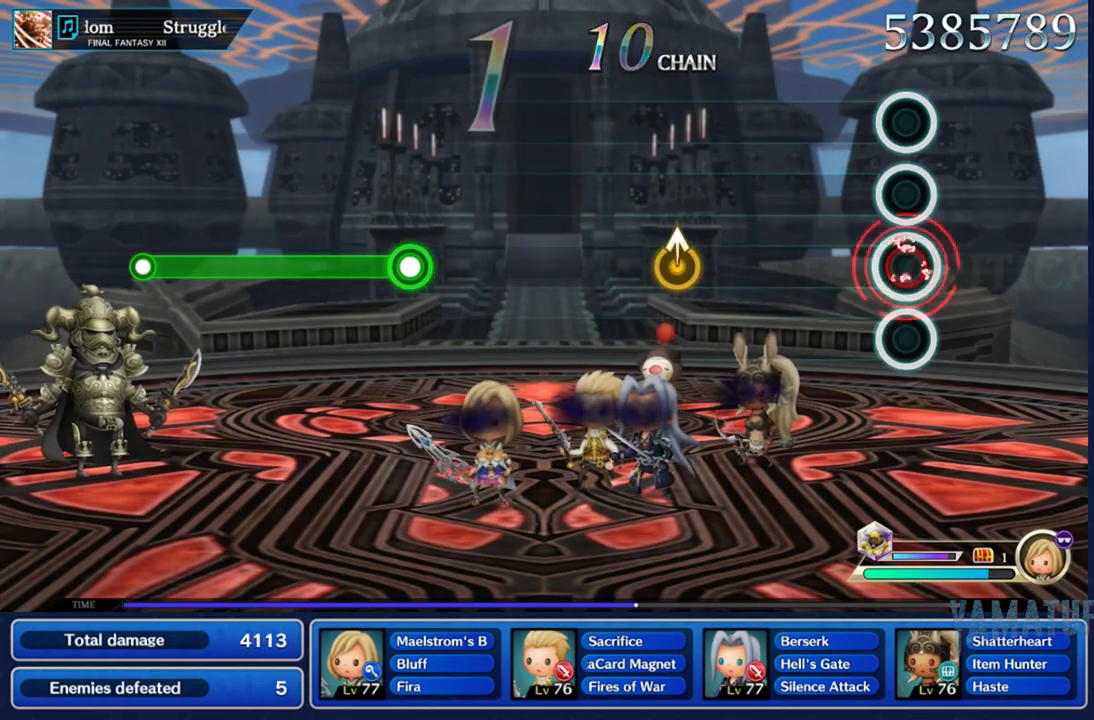
{"buttons": [], "left_stick": "center", "right_stick": "center", "events": [[83, "R2", "up"]]}
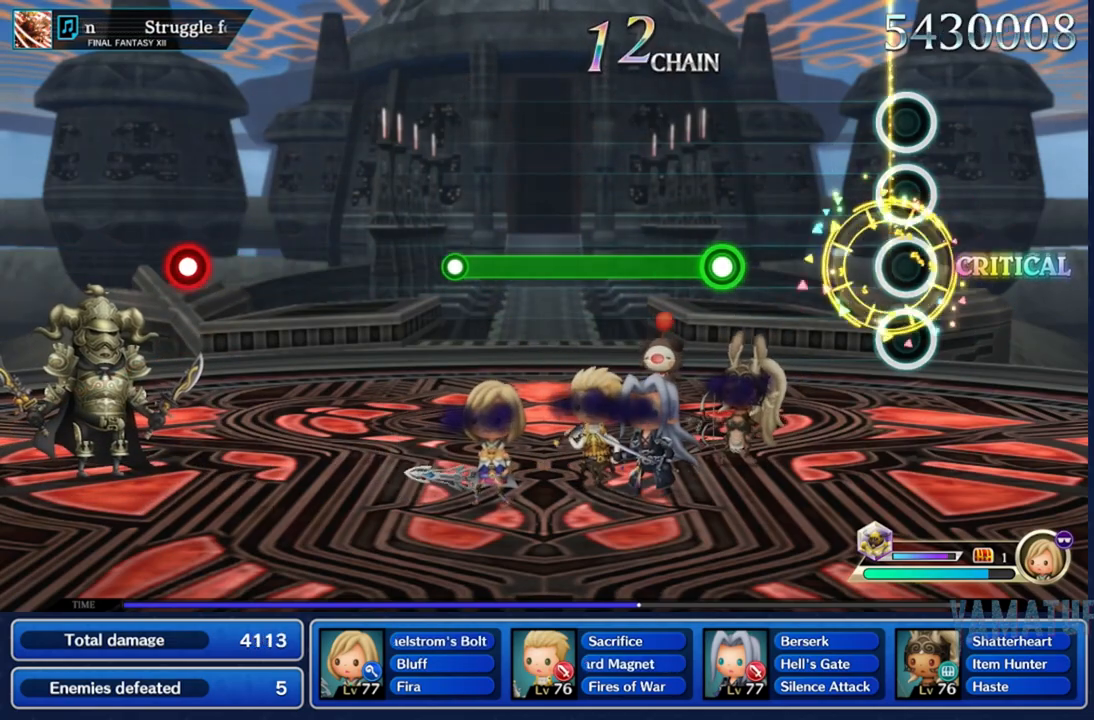
{"buttons": ["R2"], "left_stick": "center", "right_stick": "center", "events": [[250, "R2", "down"]]}
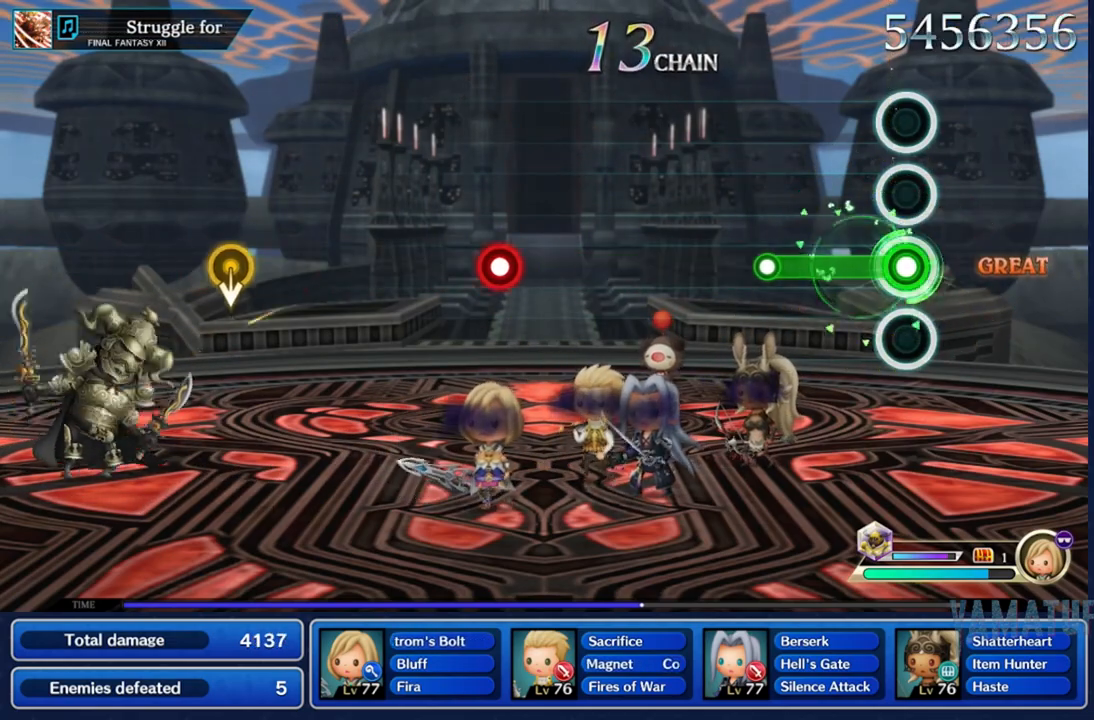
{"buttons": [], "left_stick": "center", "right_stick": "center", "events": [[167, "R2", "up"]]}
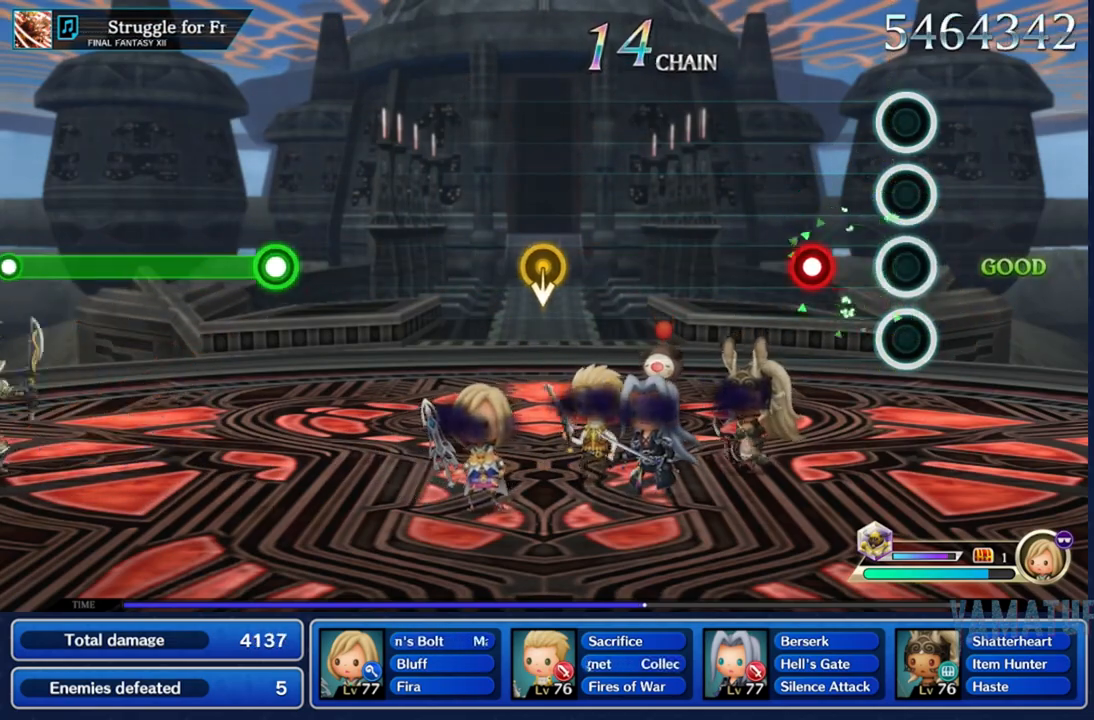
{"buttons": [], "left_stick": "center", "right_stick": "center", "events": [[133, "R2", "down"], [267, "R2", "up"]]}
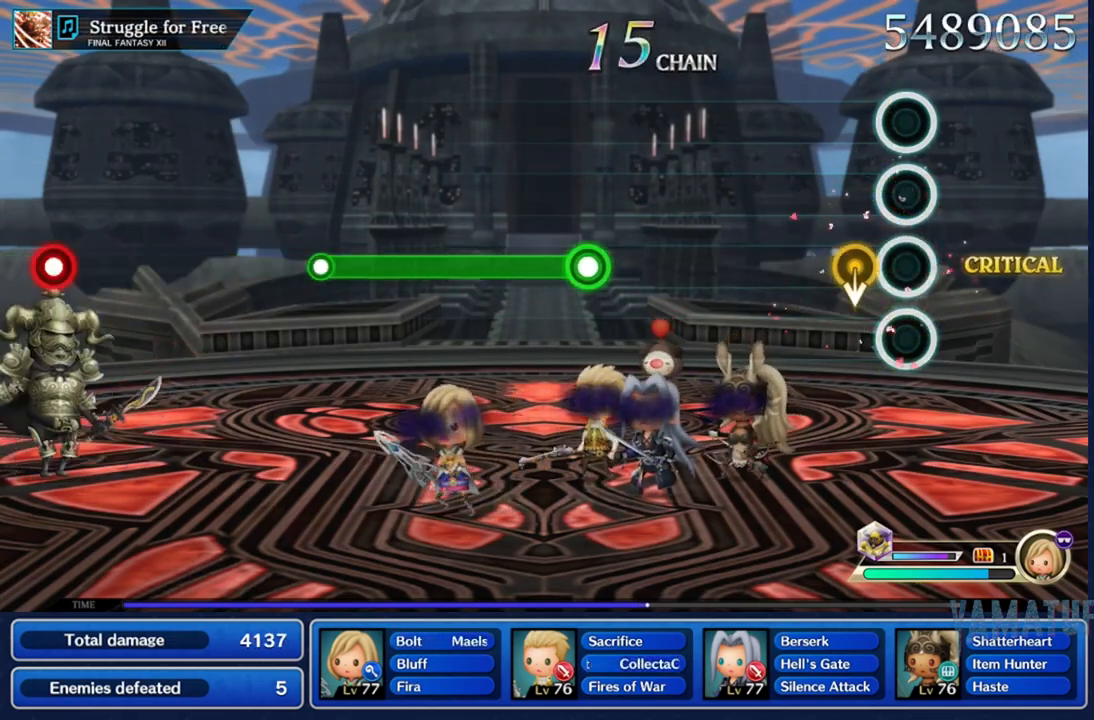
{"buttons": [], "left_stick": "center", "right_stick": "center", "events": [[50, "left_stick", "down"], [283, "left_stick", "center"]]}
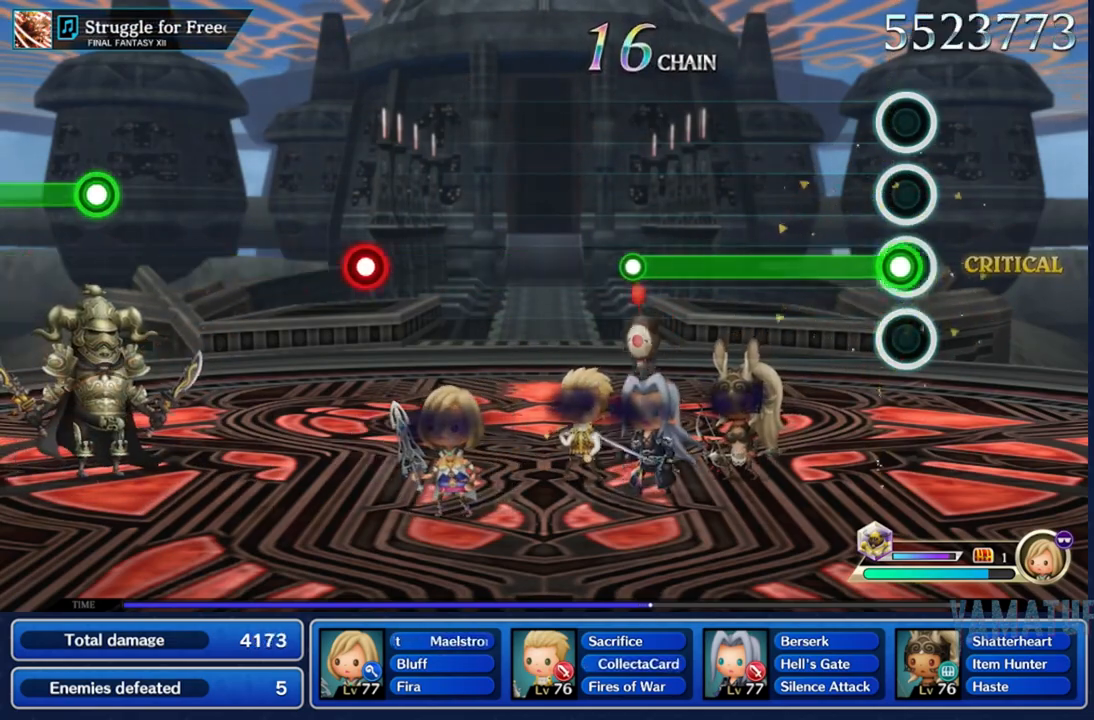
{"buttons": [], "left_stick": "center", "right_stick": "center", "events": [[33, "R2", "down"], [483, "R2", "up"]]}
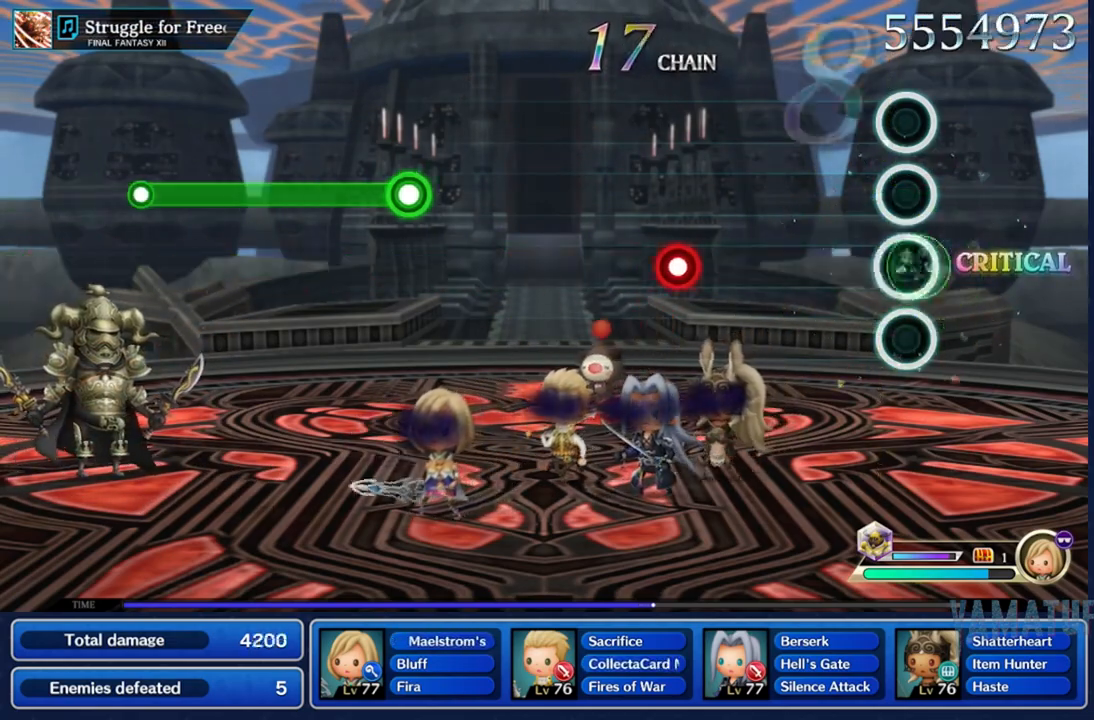
{"buttons": ["R2"], "left_stick": "center", "right_stick": "center", "events": [[400, "R2", "down"]]}
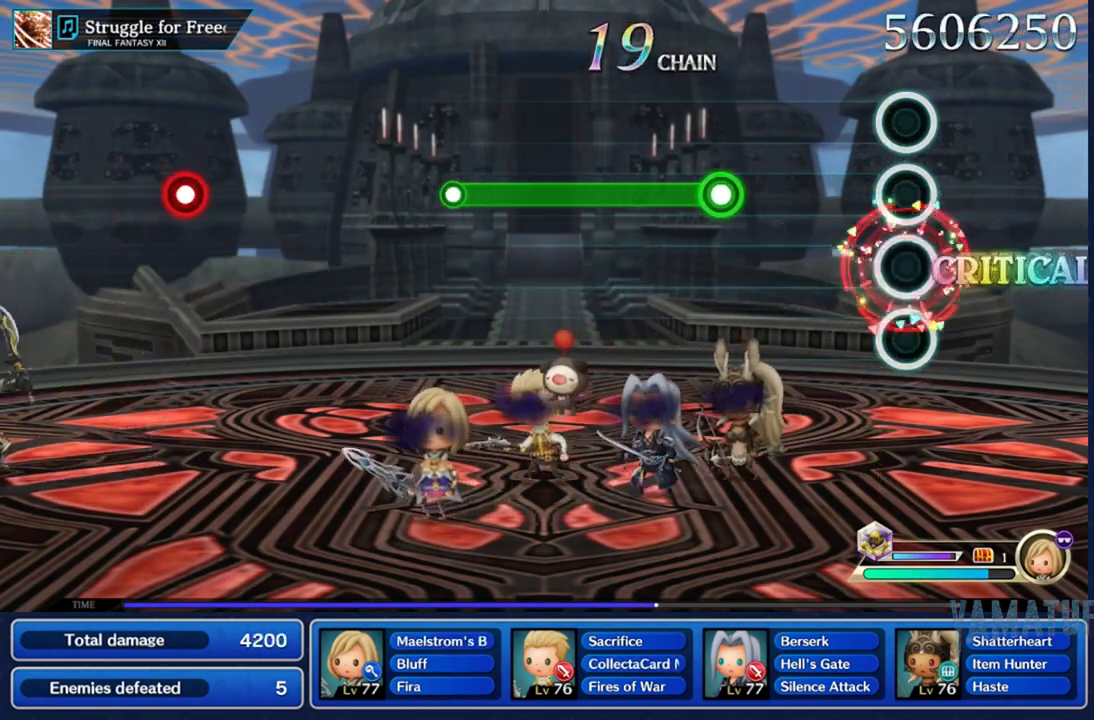
{"buttons": ["R2"], "left_stick": "center", "right_stick": "center", "events": [[33, "R2", "up"], [350, "R2", "down"]]}
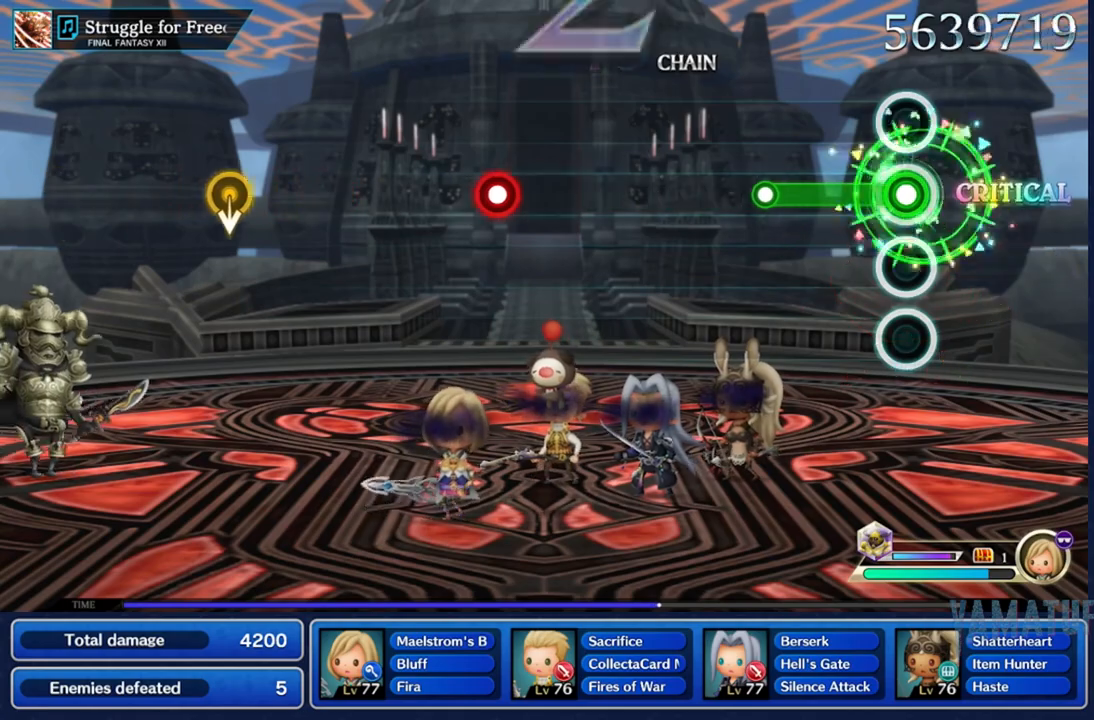
{"buttons": [], "left_stick": "center", "right_stick": "center", "events": [[217, "R2", "up"]]}
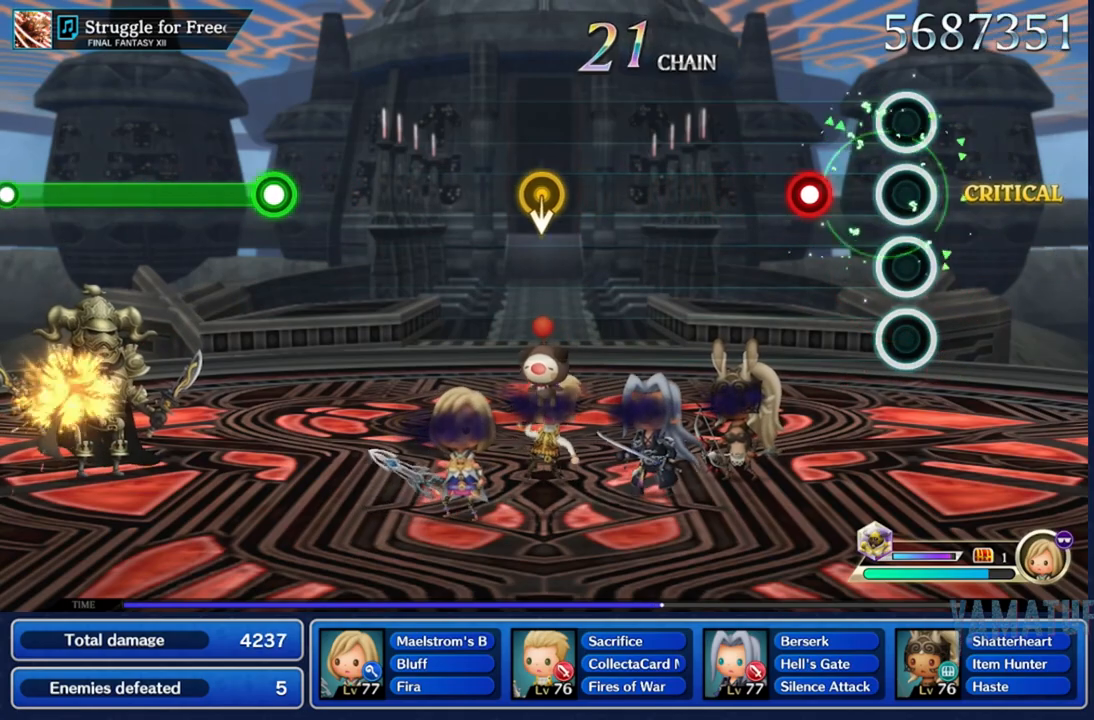
{"buttons": [], "left_stick": "center", "right_stick": "center", "events": [[183, "R2", "down"], [317, "R2", "up"]]}
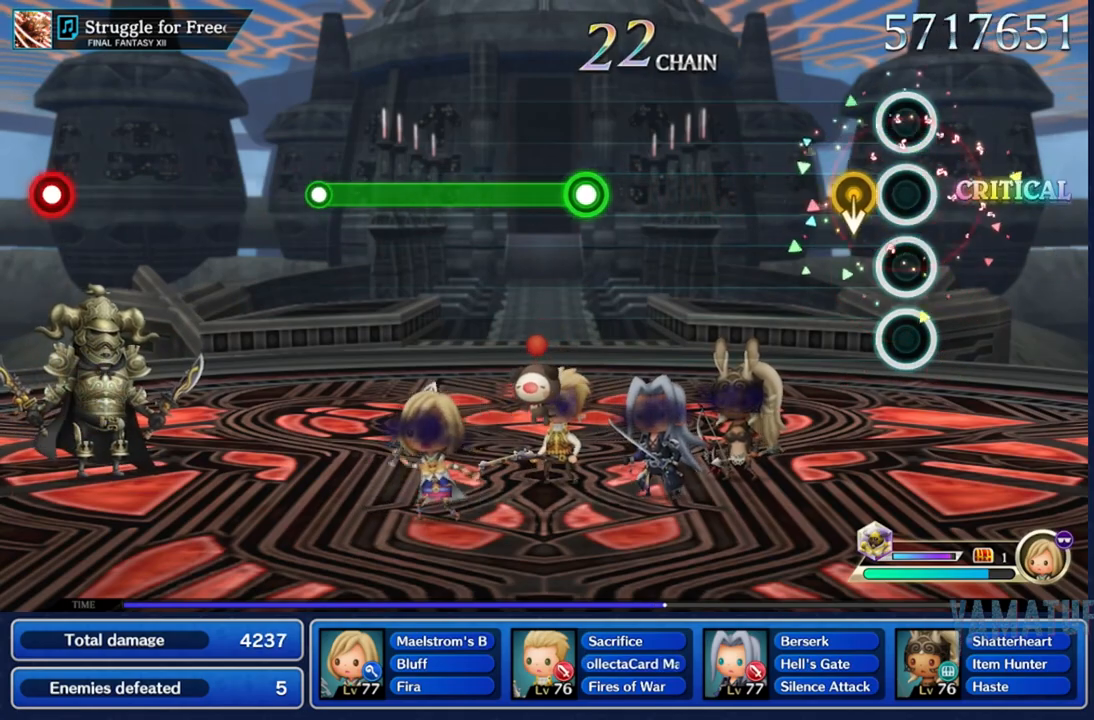
{"buttons": [], "left_stick": "center", "right_stick": "center", "events": []}
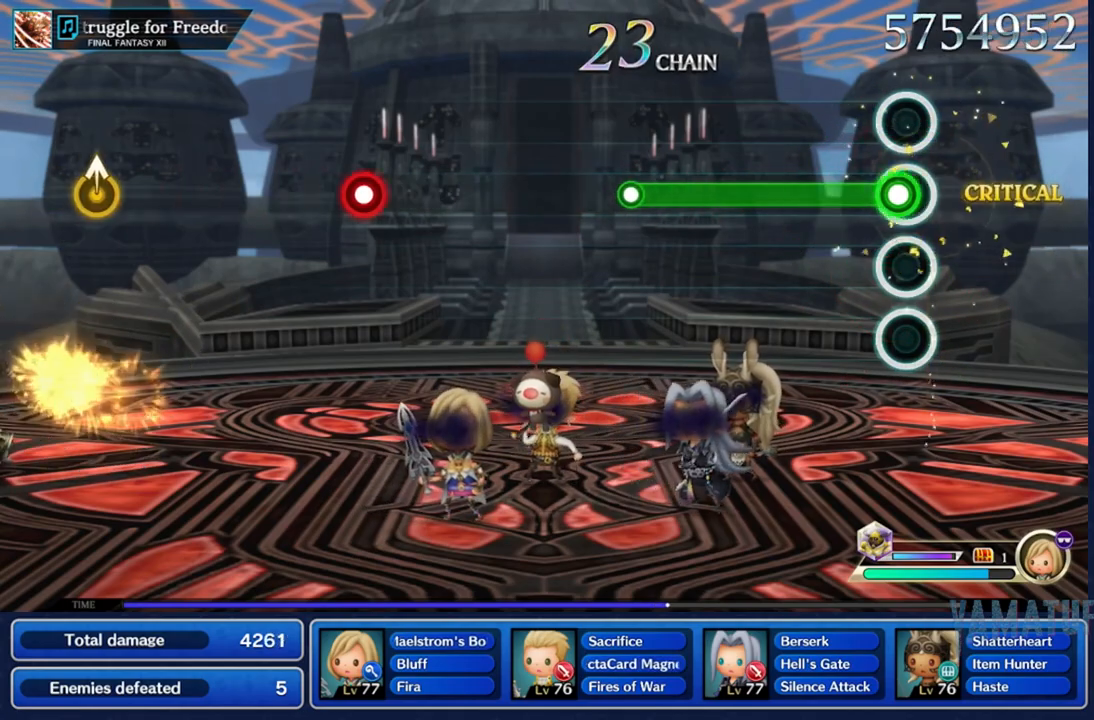
{"buttons": [], "left_stick": "center", "right_stick": "center", "events": [[67, "R2", "down"], [500, "R2", "up"]]}
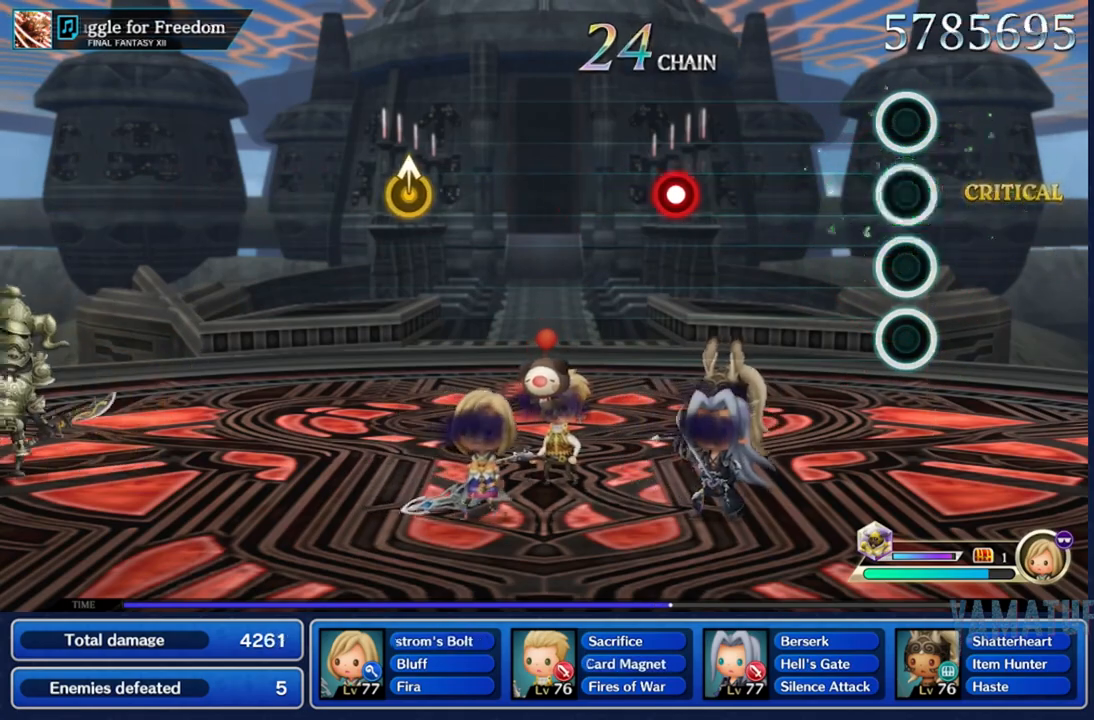
{"buttons": ["R2"], "left_stick": "center", "right_stick": "center", "events": [[417, "R2", "down"]]}
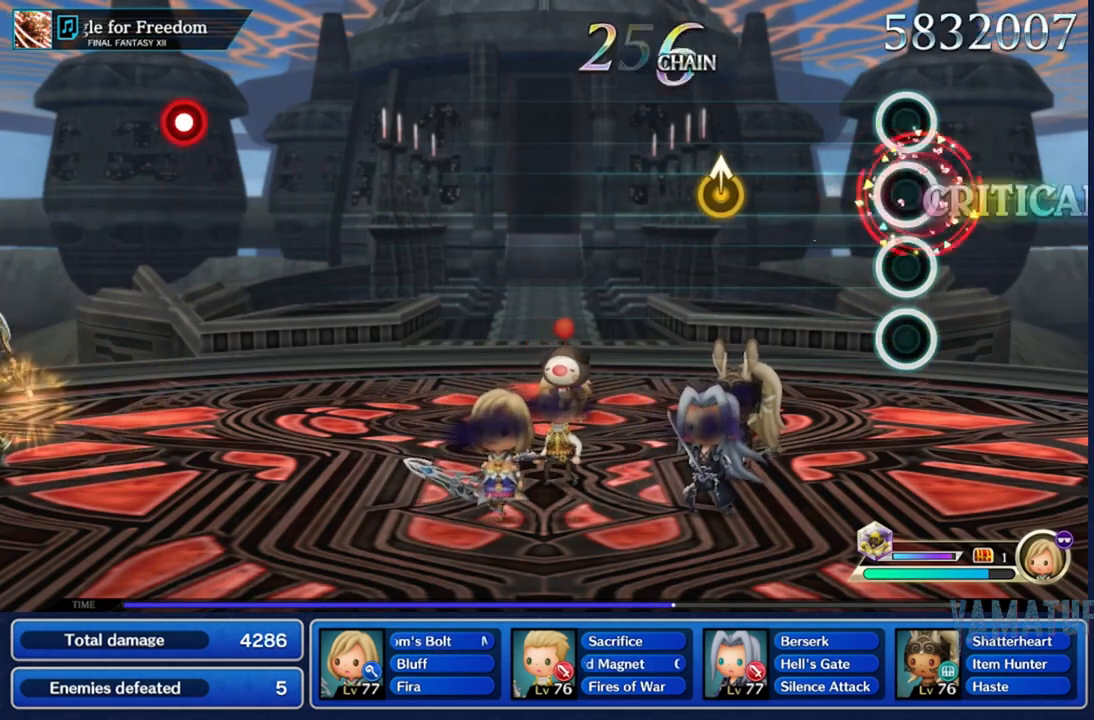
{"buttons": [], "left_stick": "center", "right_stick": "center", "events": [[50, "R2", "up"]]}